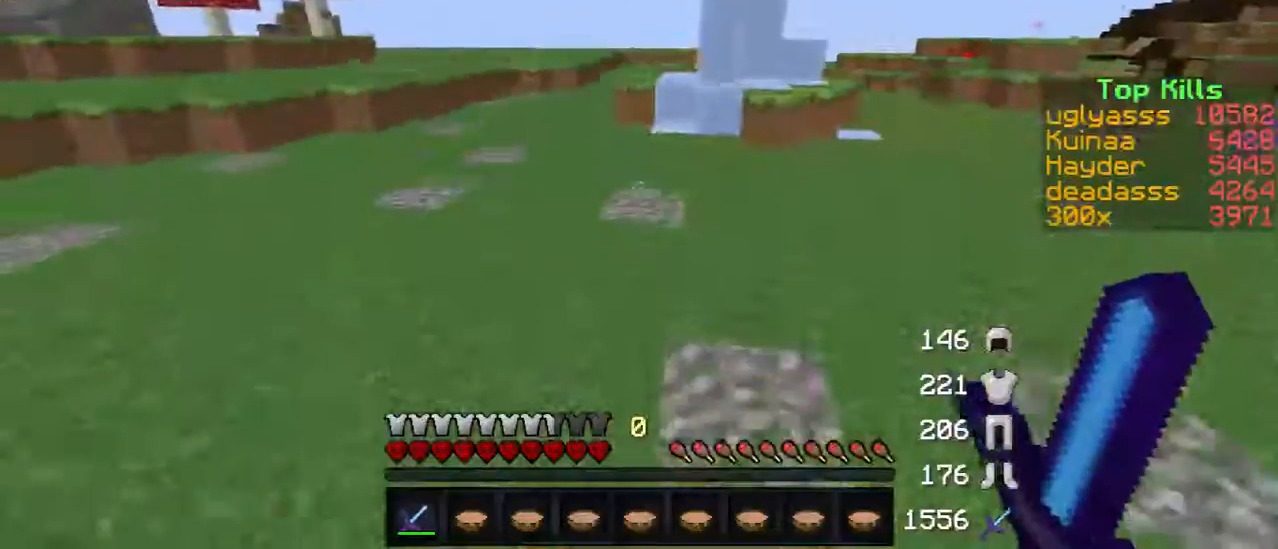
Gameplay with keyboard; each line is a JSON object with the keys held at the frame after it. "events" lists presses ("down") and releases ("up") of "a", "d", "s" and "w" between this image and that frame as [ms after this image, input, new state], when the widget could be followed in between. No other keys are recorded. Mouse input is not recorded.
{"keys": ["w"], "events": []}
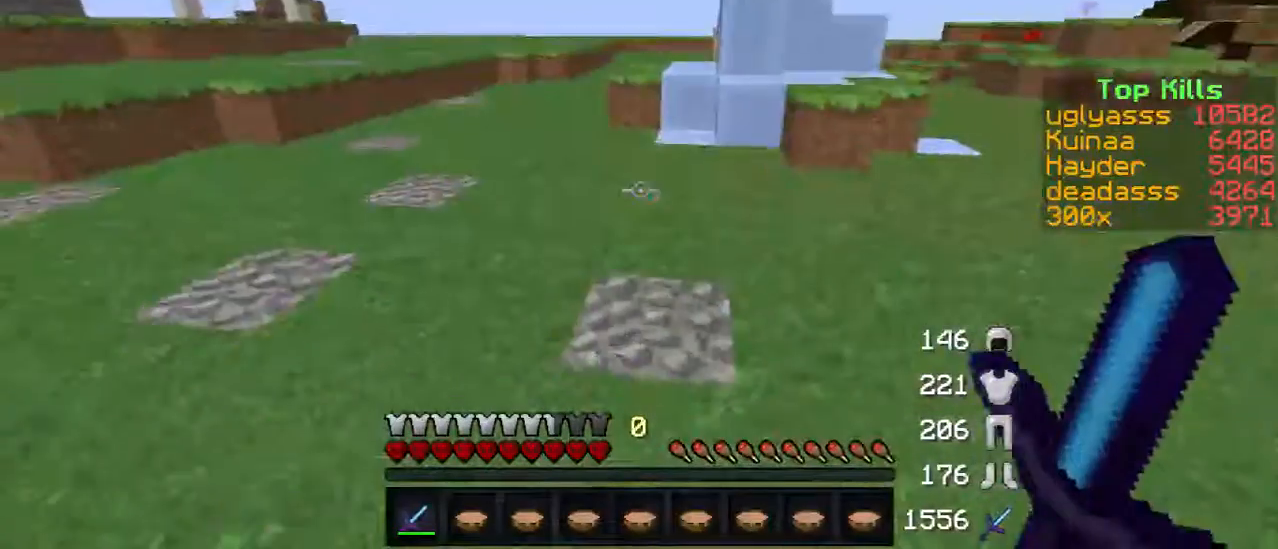
{"keys": ["a", "w"], "events": [[67, "a", "down"]]}
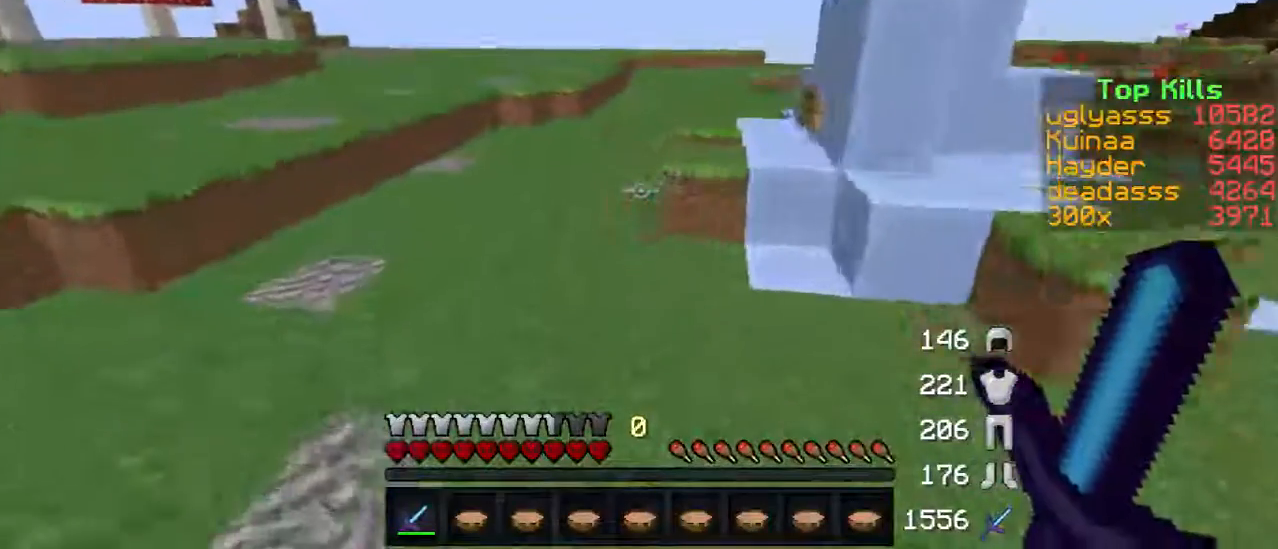
{"keys": ["a", "w"], "events": []}
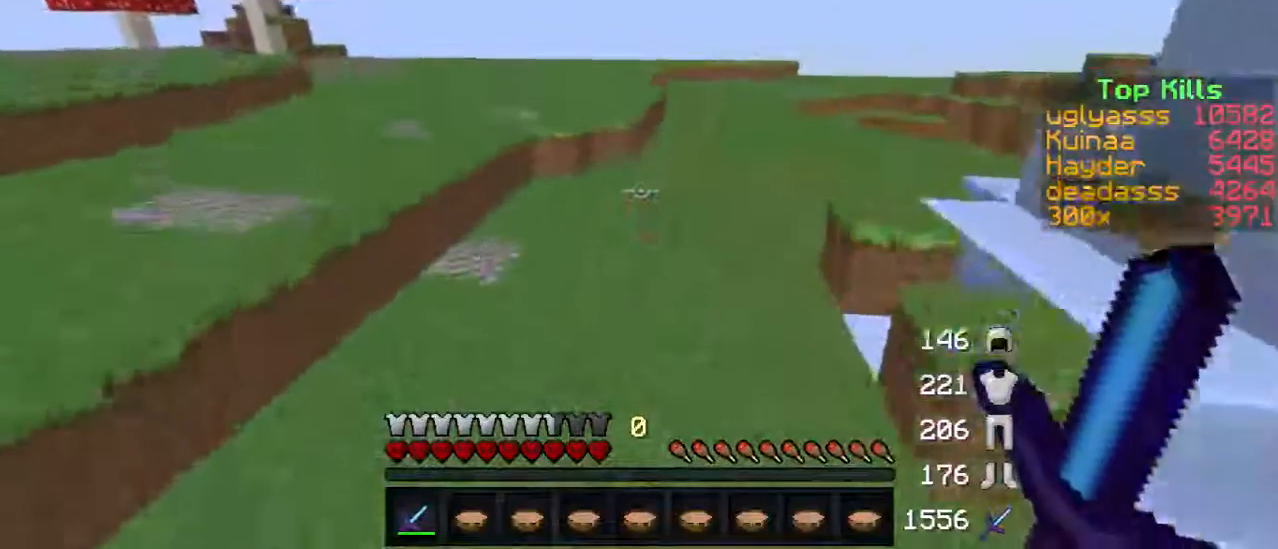
{"keys": ["w"], "events": [[367, "a", "up"]]}
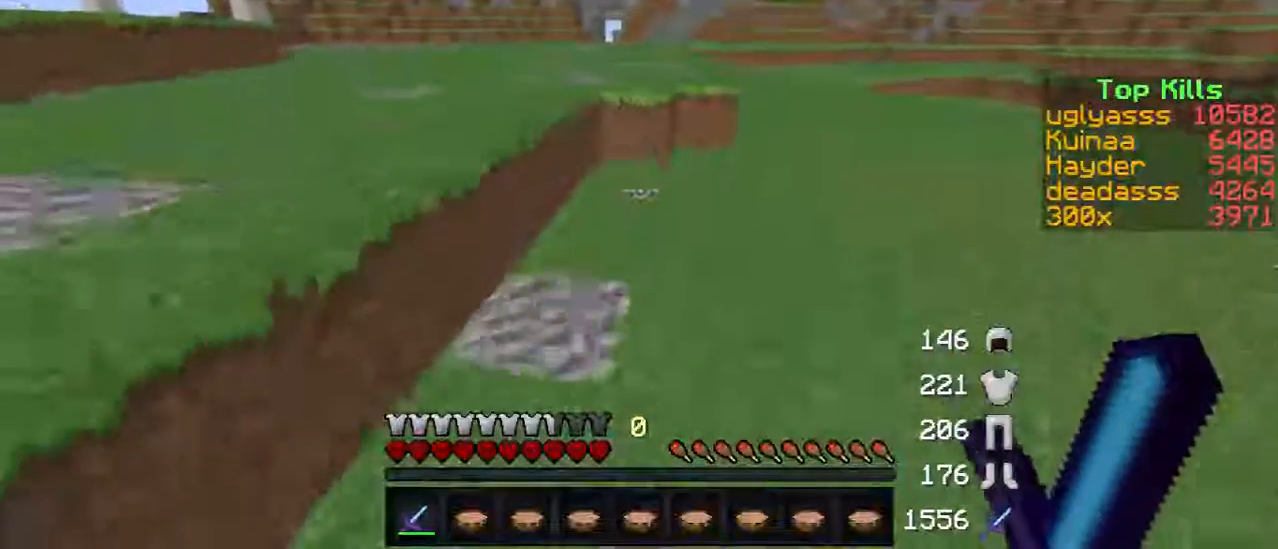
{"keys": ["w"], "events": []}
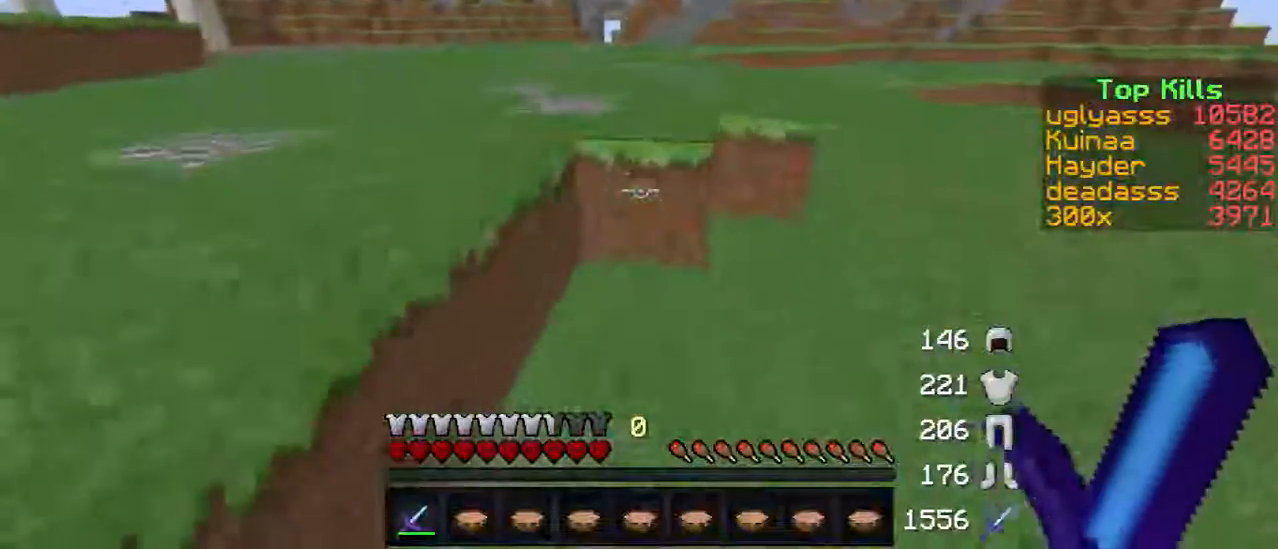
{"keys": ["a", "w"], "events": [[67, "a", "down"]]}
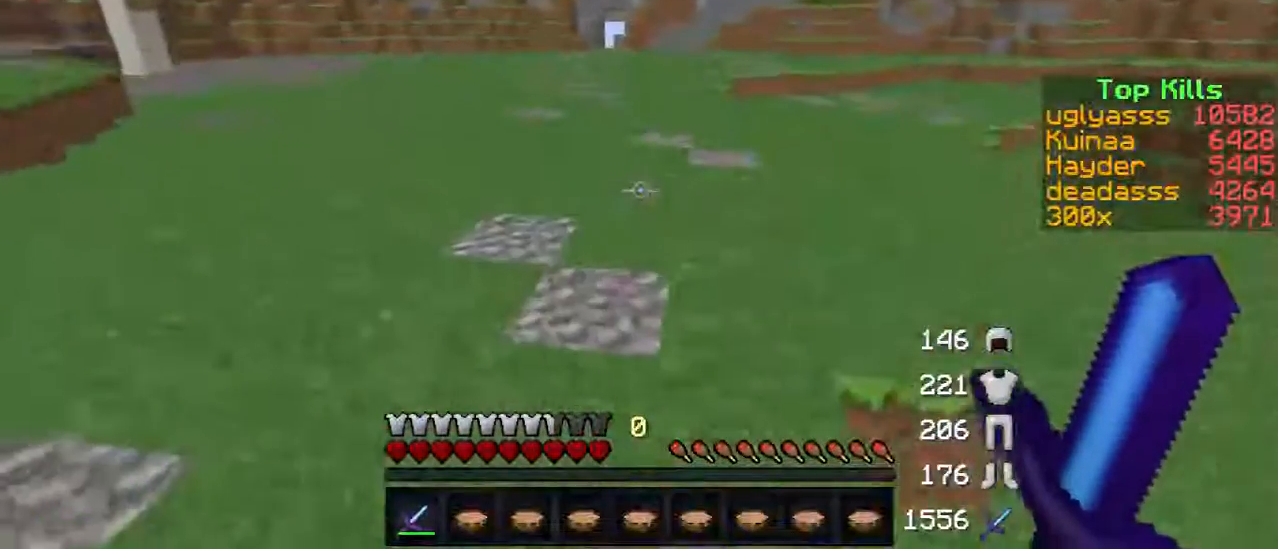
{"keys": ["a", "w"], "events": []}
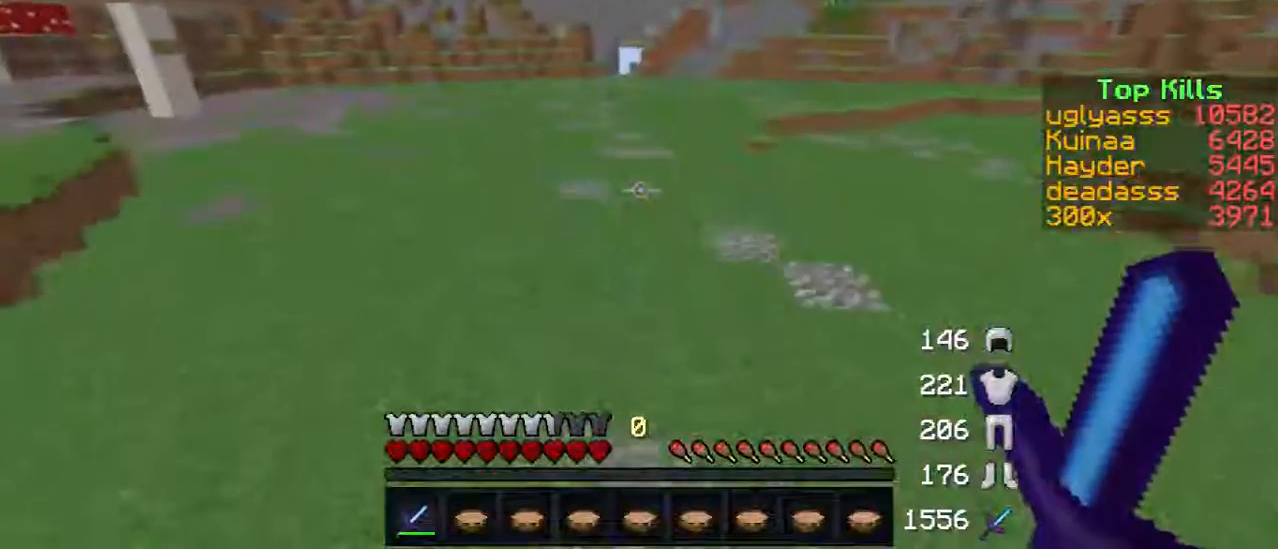
{"keys": ["a", "w"], "events": []}
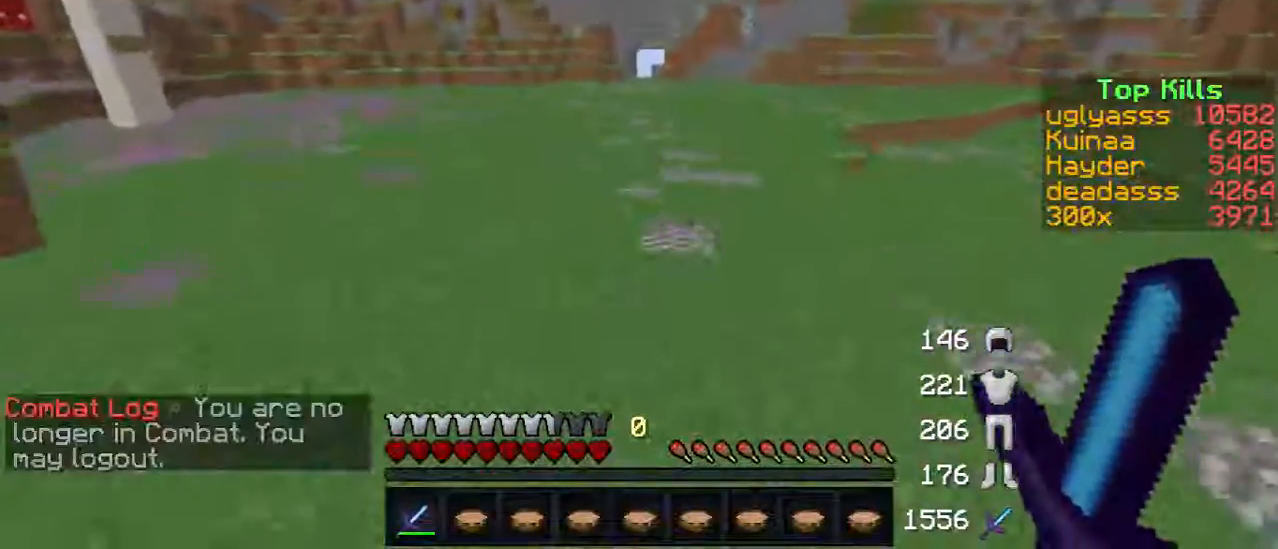
{"keys": ["w"], "events": [[67, "a", "up"]]}
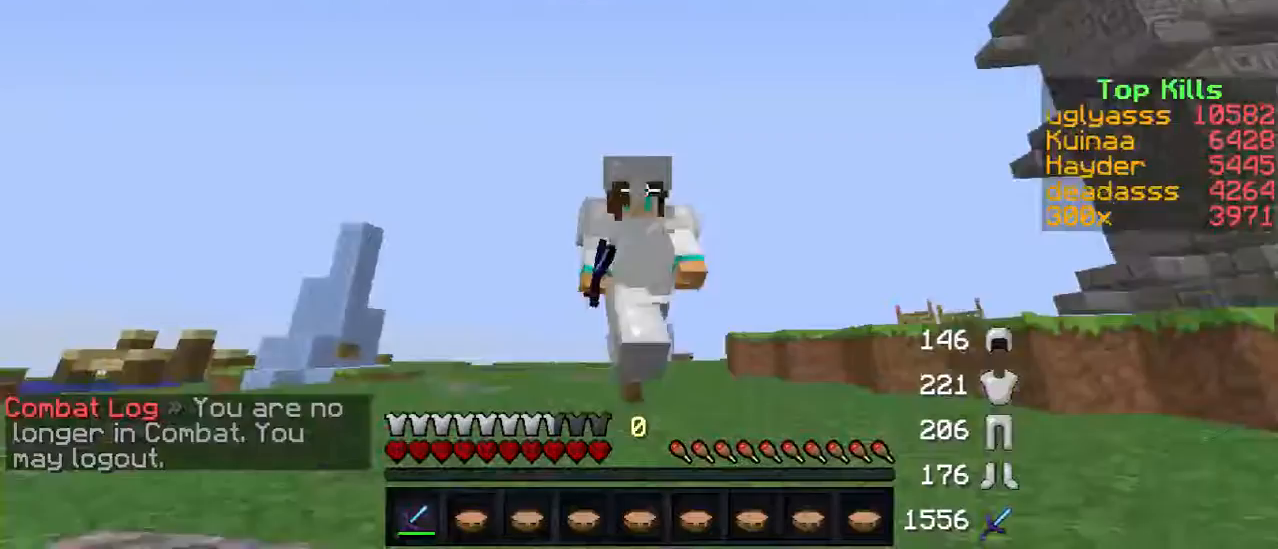
{"keys": ["w"], "events": []}
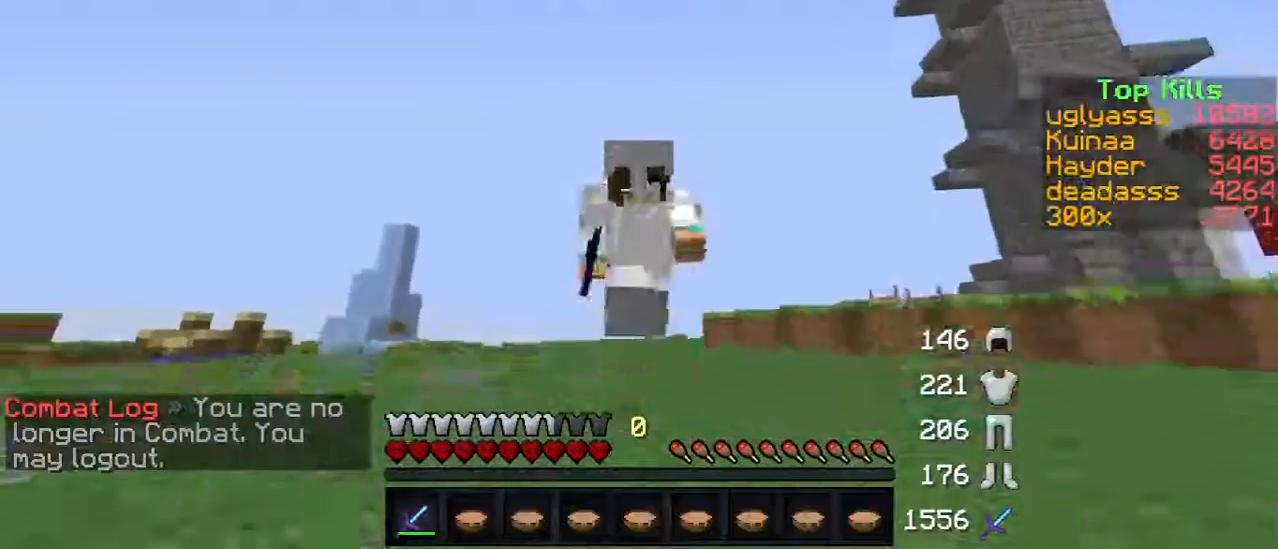
{"keys": [], "events": [[433, "w", "up"]]}
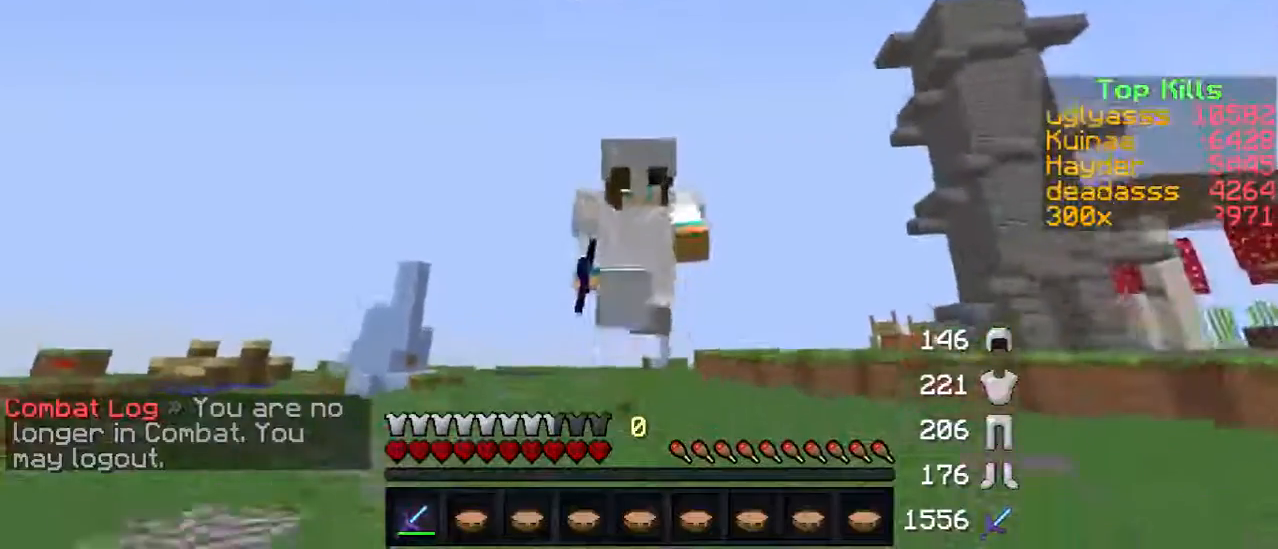
{"keys": [], "events": []}
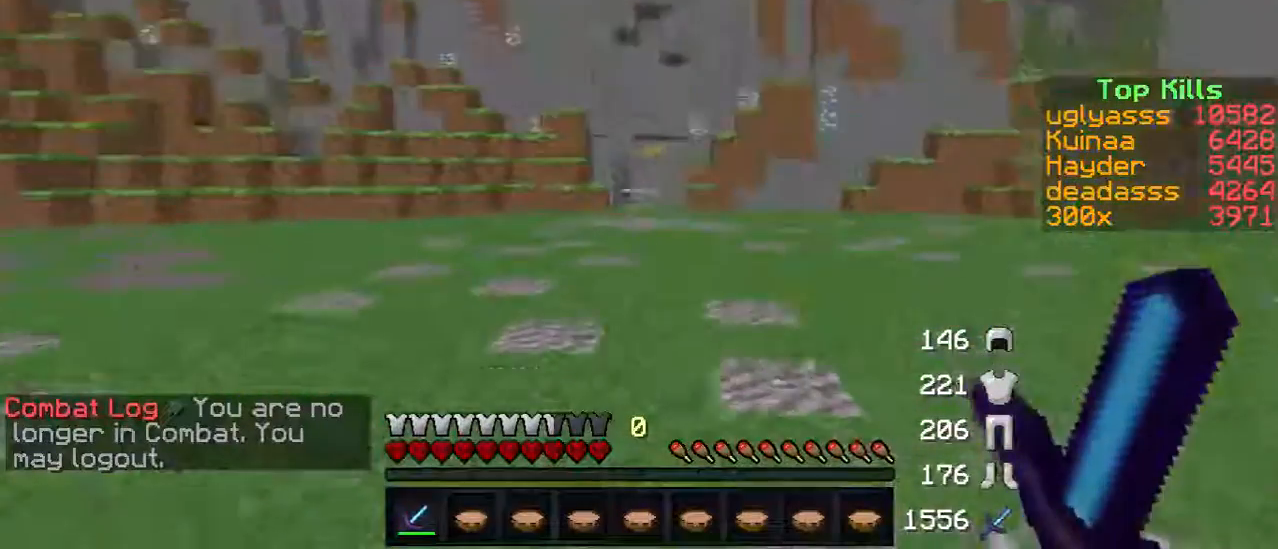
{"keys": ["w"], "events": [[67, "w", "down"]]}
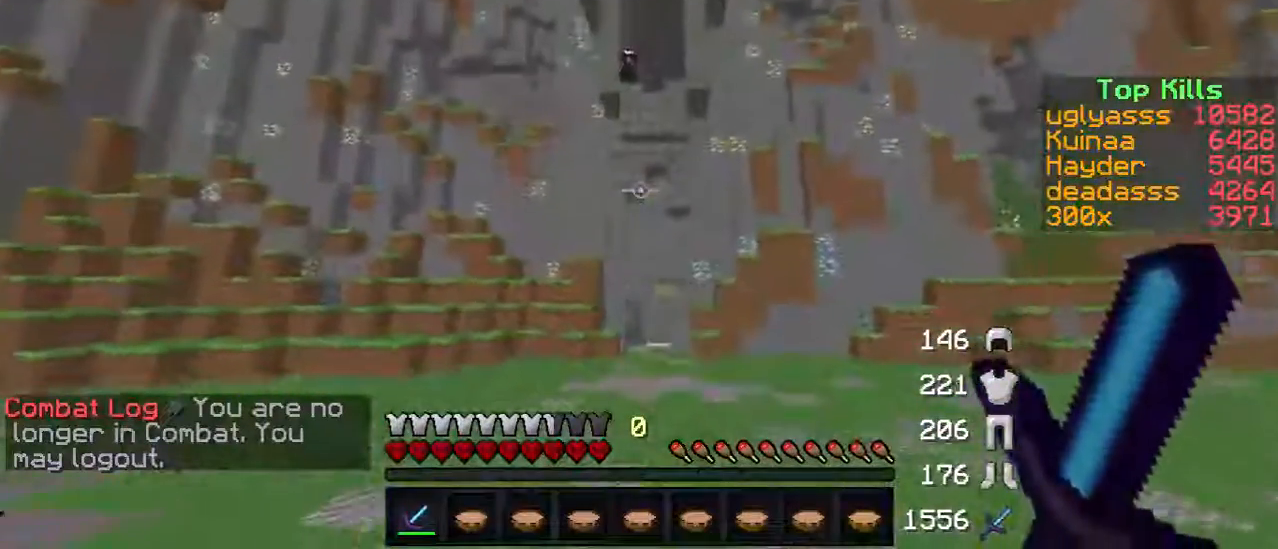
{"keys": ["w"], "events": [[133, "a", "down"], [267, "a", "up"]]}
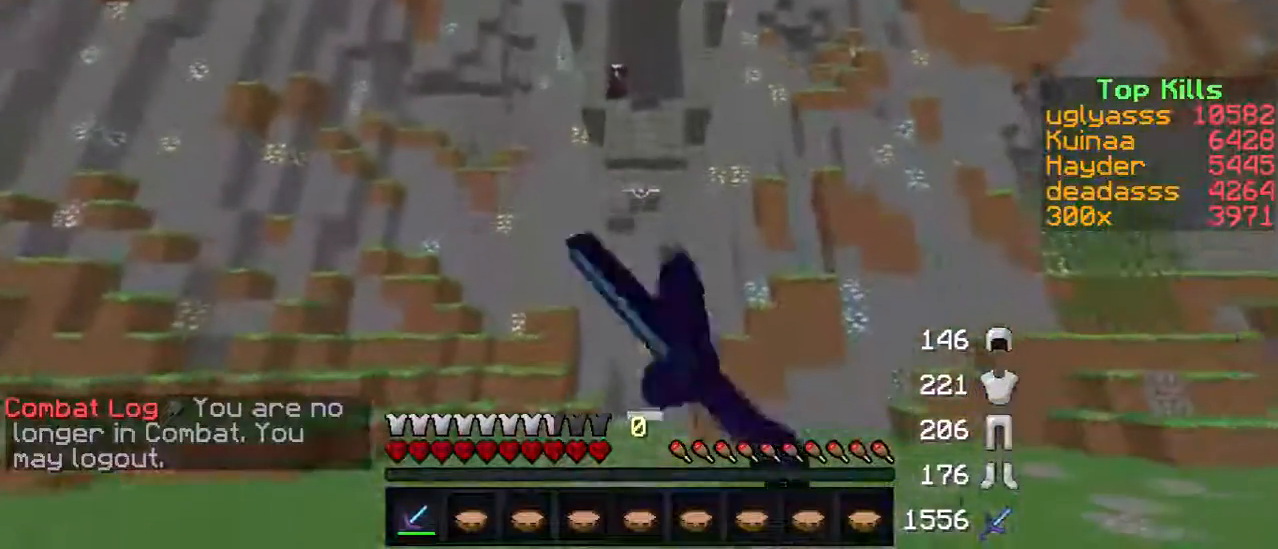
{"keys": ["w"], "events": []}
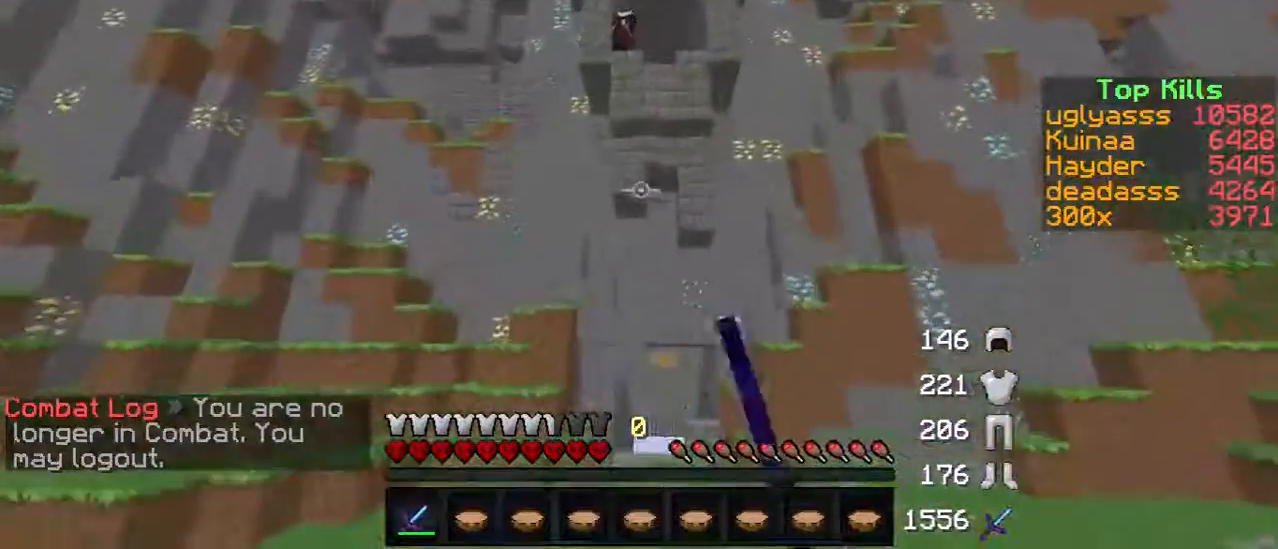
{"keys": ["w"], "events": []}
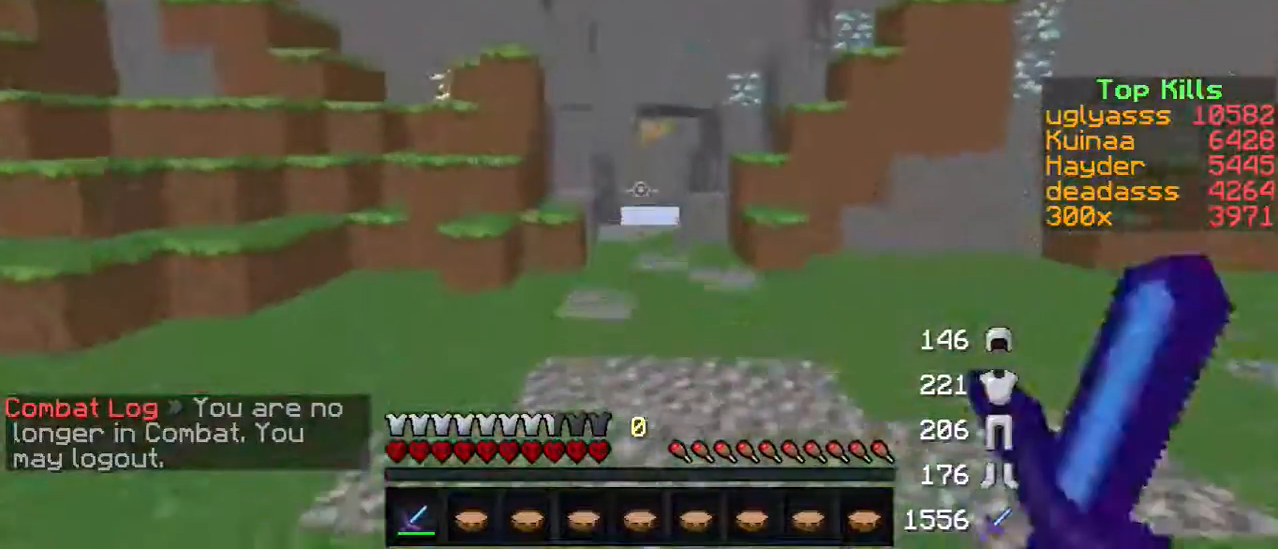
{"keys": ["w"], "events": []}
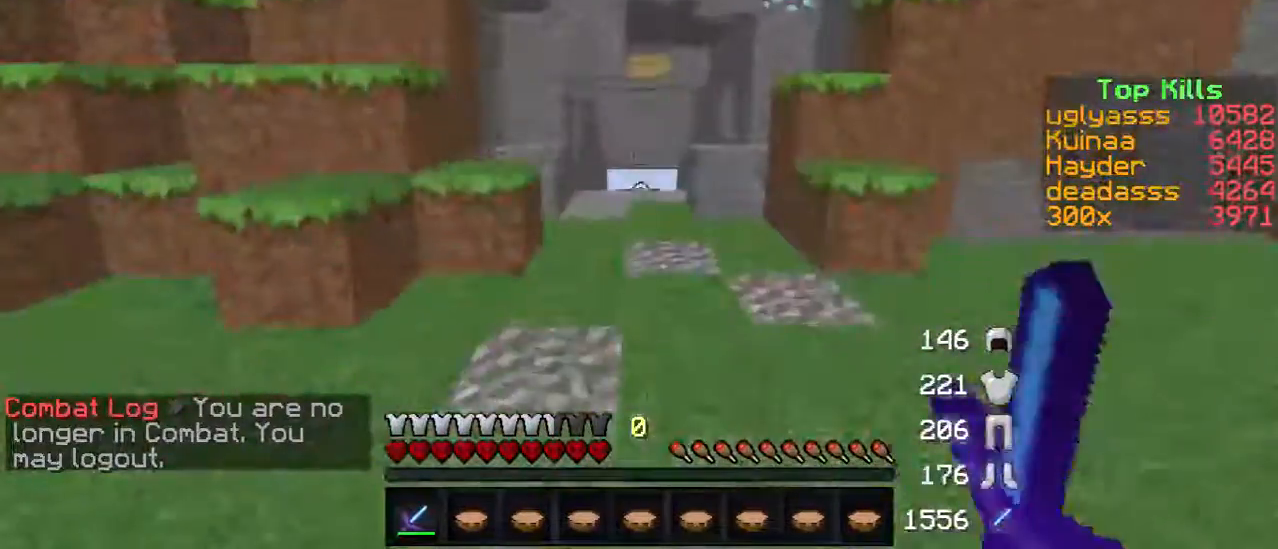
{"keys": ["w"], "events": []}
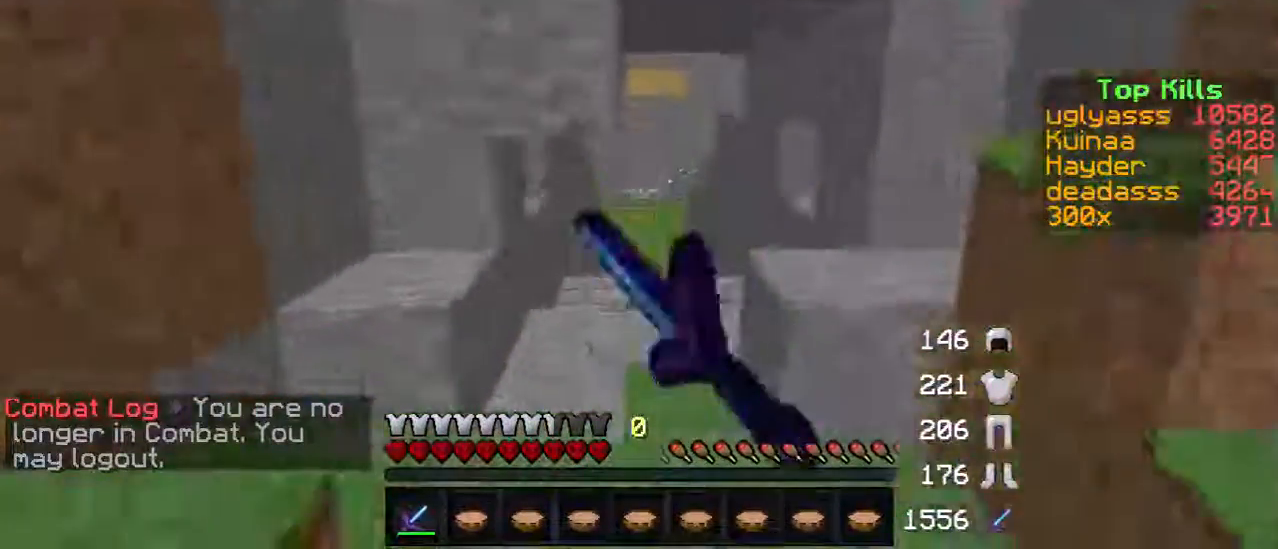
{"keys": ["w"], "events": []}
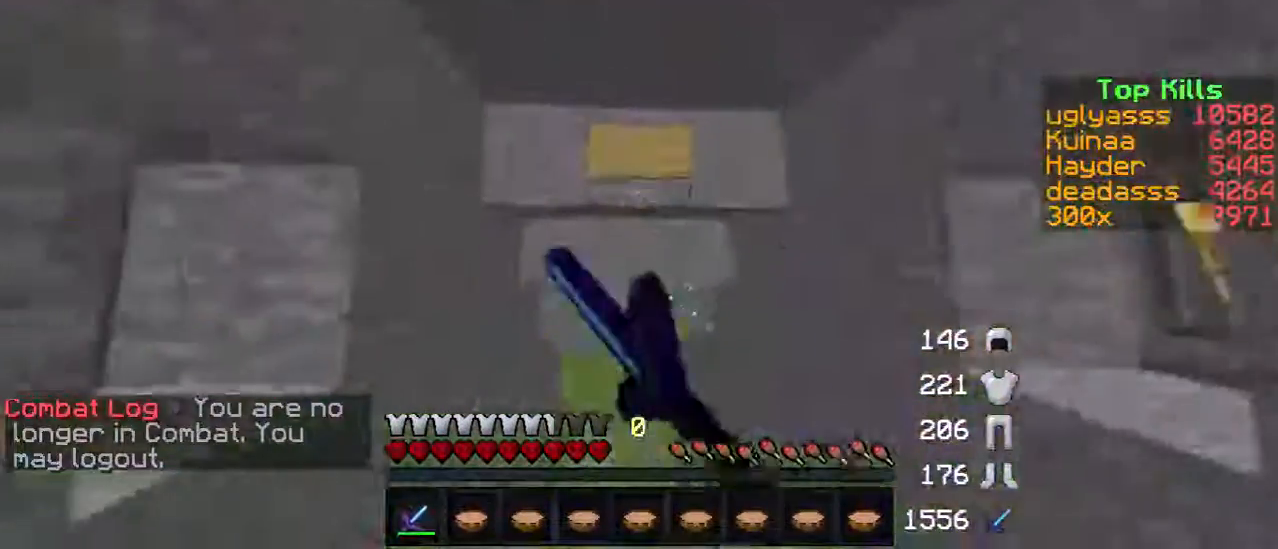
{"keys": ["w"], "events": []}
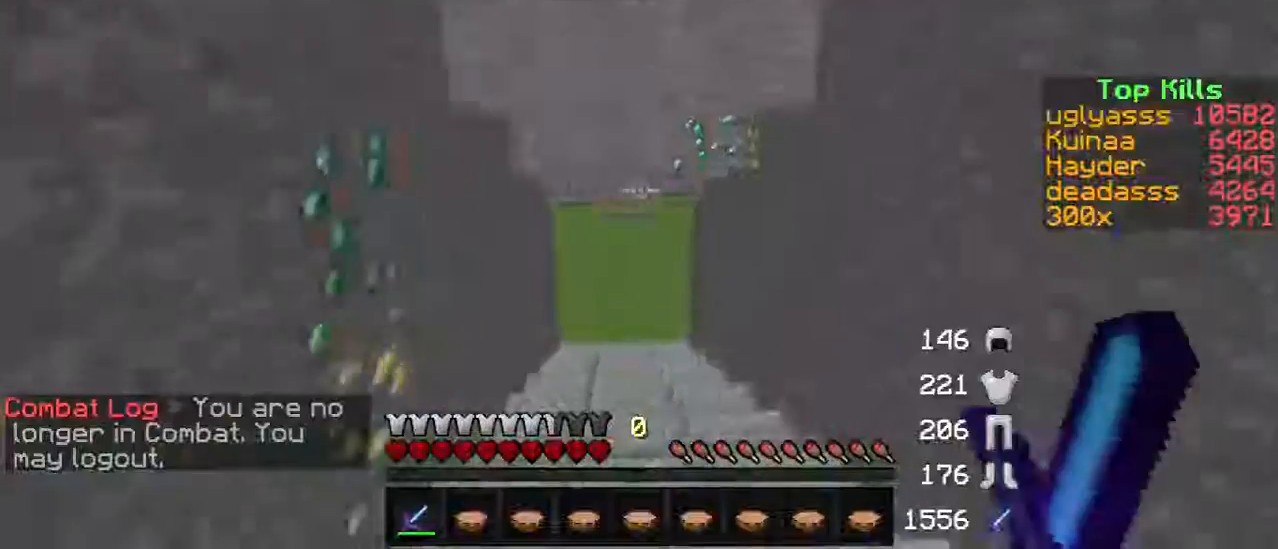
{"keys": ["a", "w"], "events": [[467, "a", "down"]]}
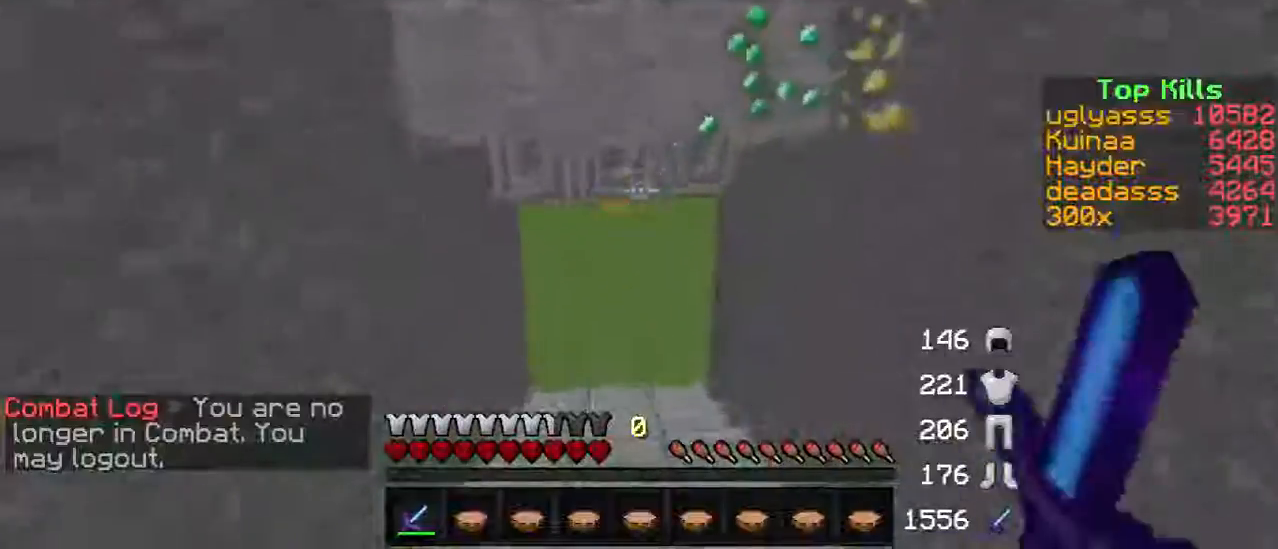
{"keys": ["w"], "events": [[67, "a", "up"]]}
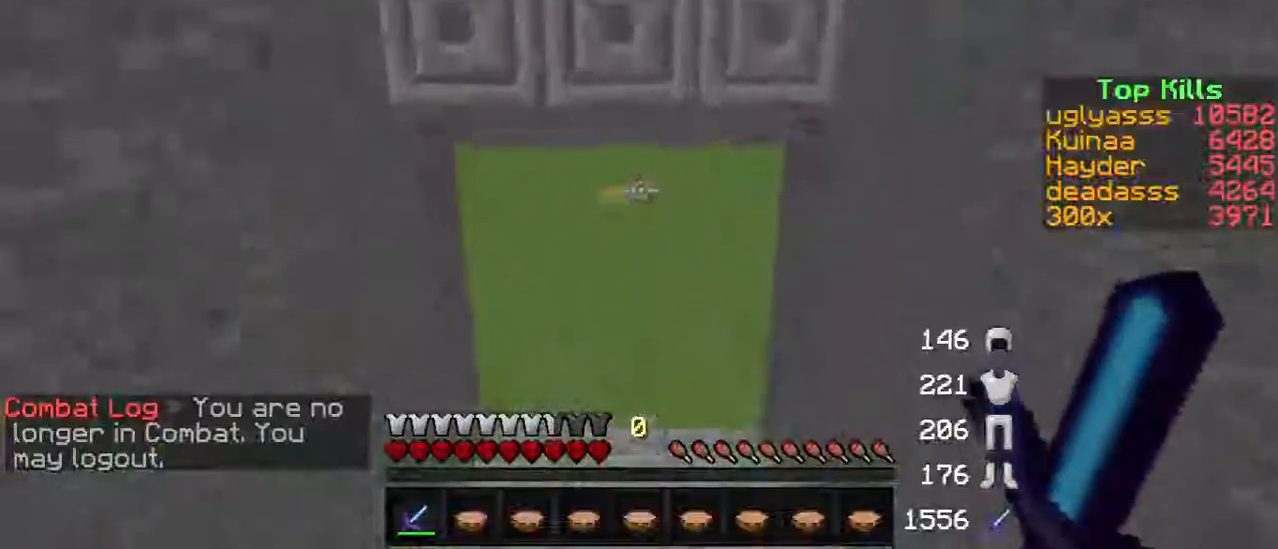
{"keys": ["w"], "events": [[167, "a", "down"], [267, "a", "up"]]}
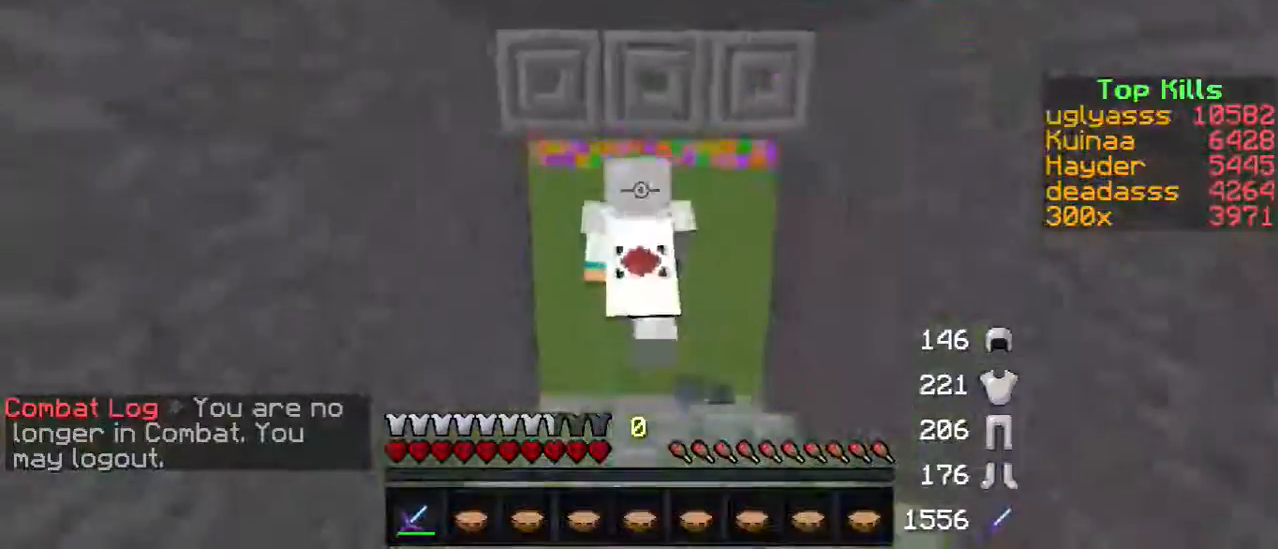
{"keys": ["w"], "events": []}
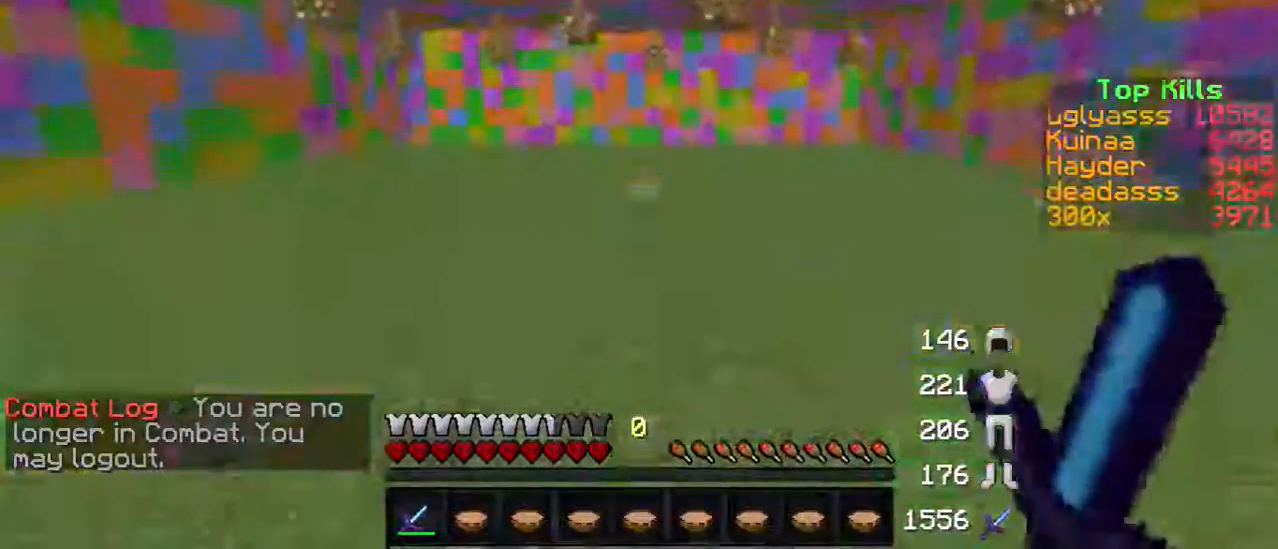
{"keys": ["w"], "events": []}